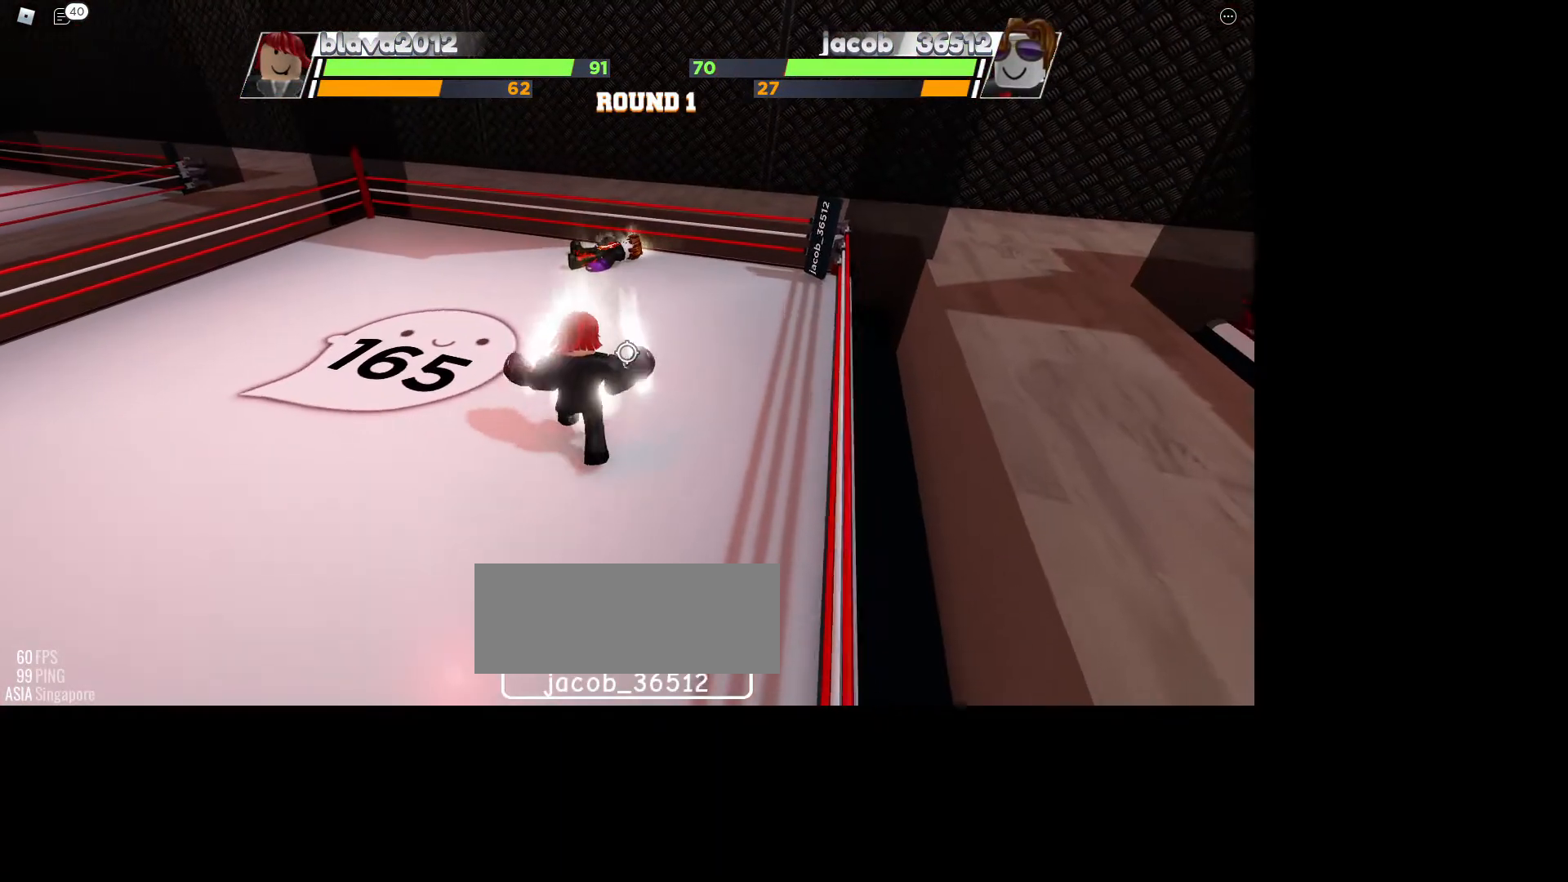
Gameplay with keyboard and mouse; each line is a JSON object with the keys and mouse buttons held at the frame after it. "events" lists presses ("down") and releases ("up") of "c", "ctrl", "e", "r", "space", "x" and "mouse_left" between this image and that frame as [ms after this image, input, new state], when the widget could be followed in between. "mouse_left" = the "left" button of the "mouse" list. No other keys are recorded. Mouse movement is not recorded.
{"keys": ["space"], "mouse": [], "events": []}
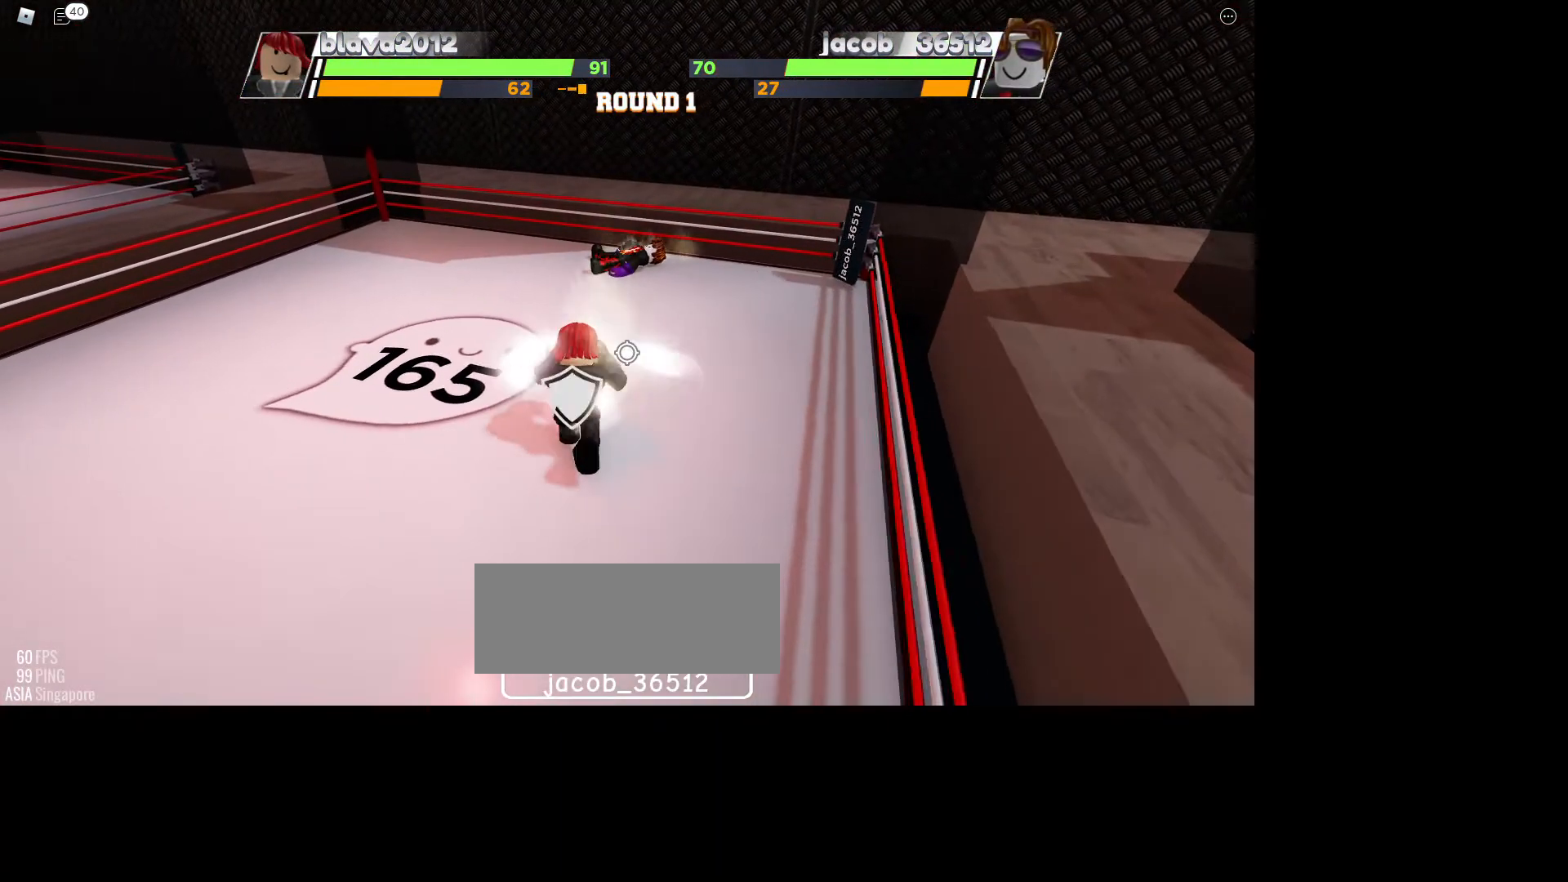
{"keys": ["space"], "mouse": [], "events": []}
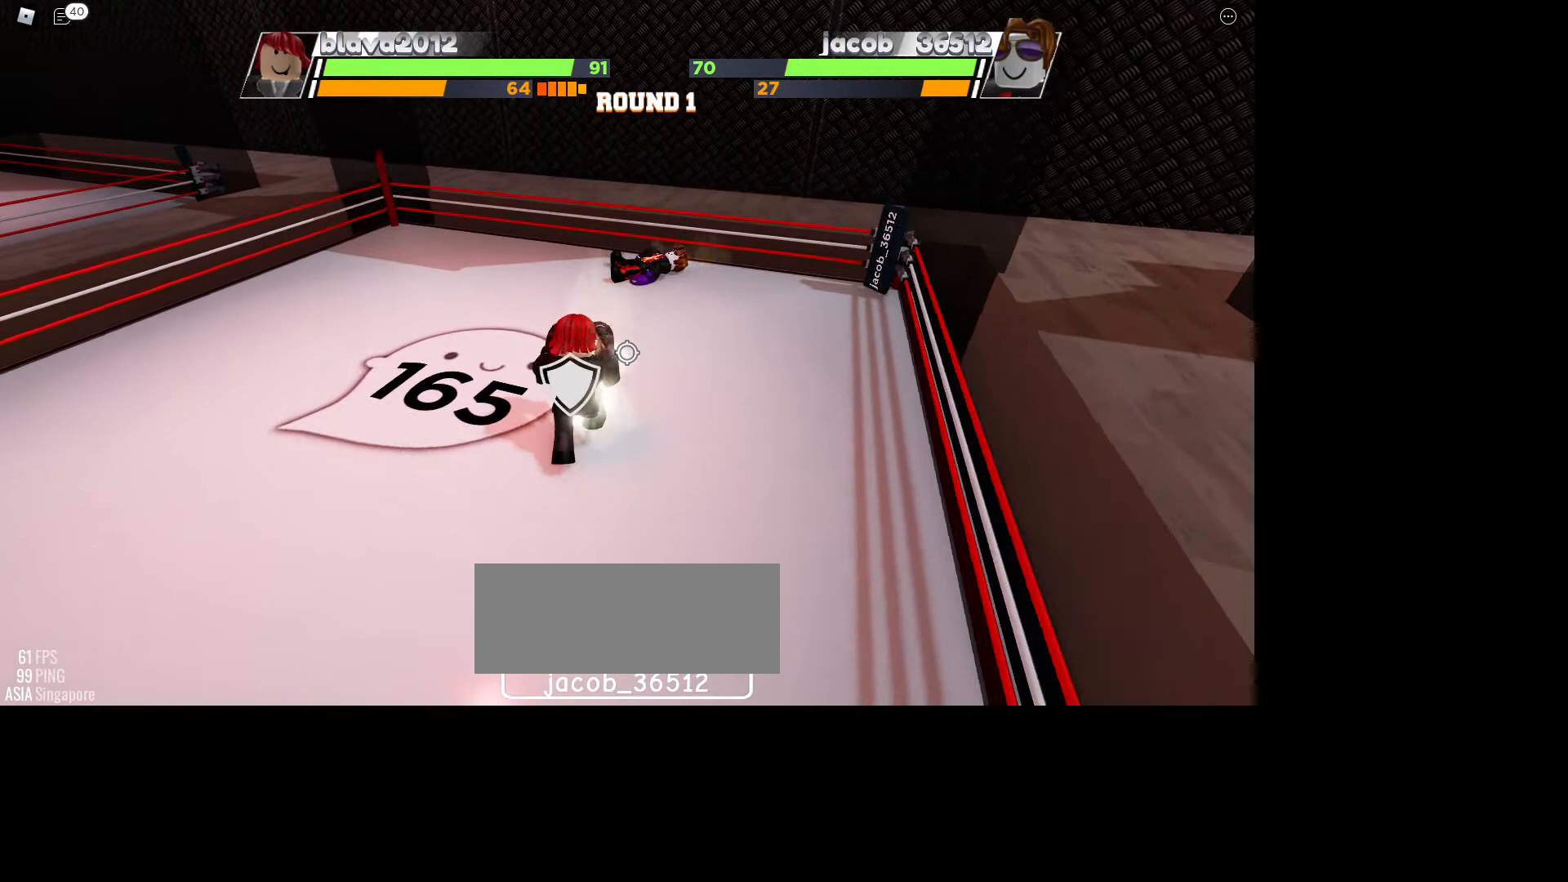
{"keys": ["space"], "mouse": [], "events": []}
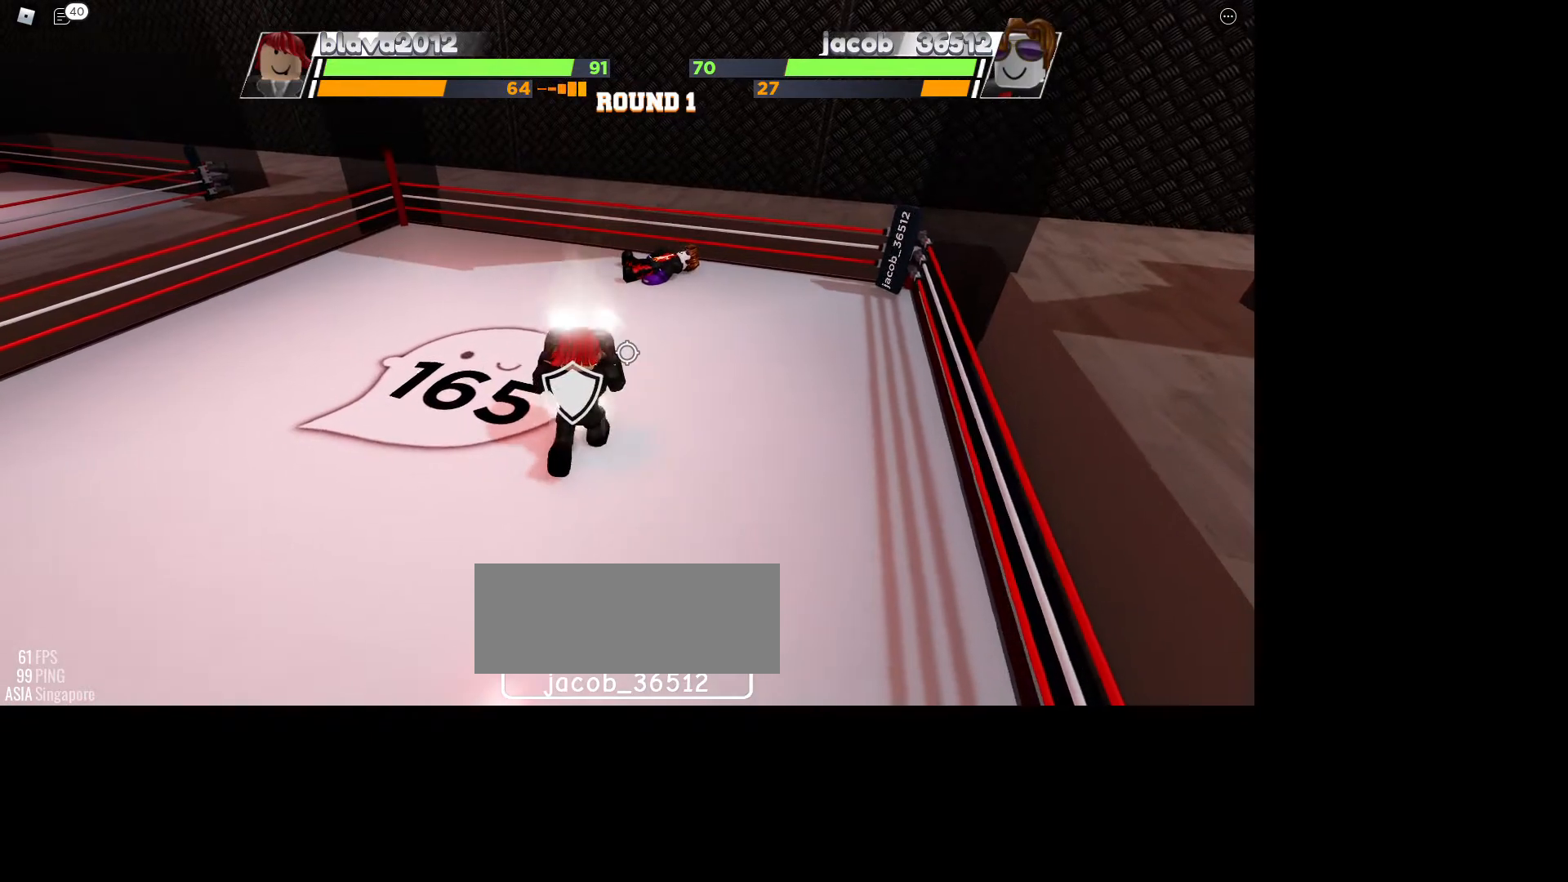
{"keys": ["space"], "mouse": [], "events": []}
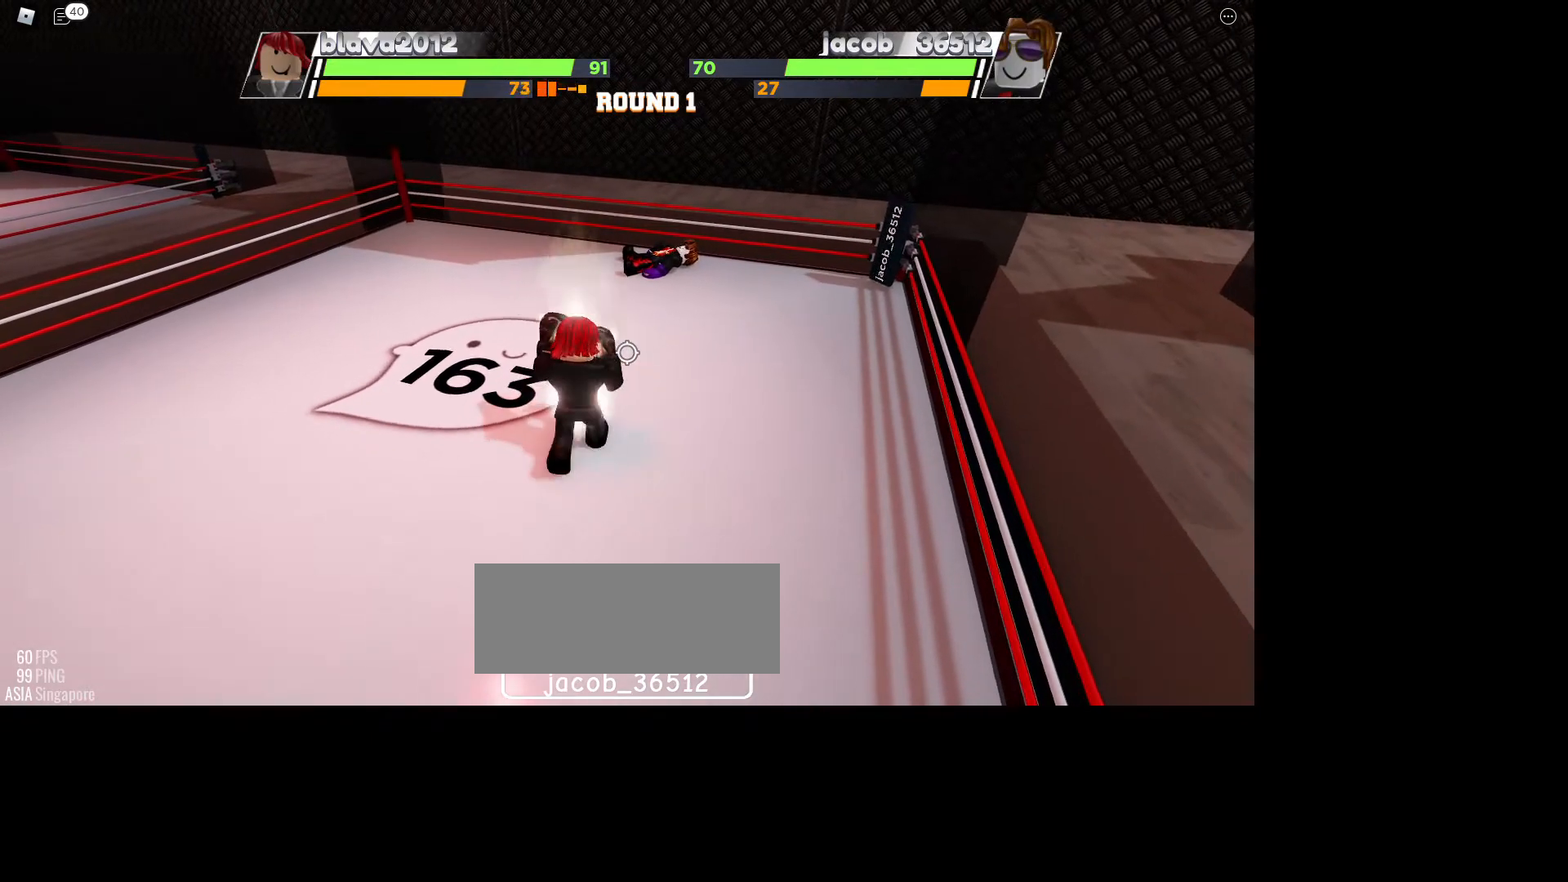
{"keys": ["space"], "mouse": [], "events": []}
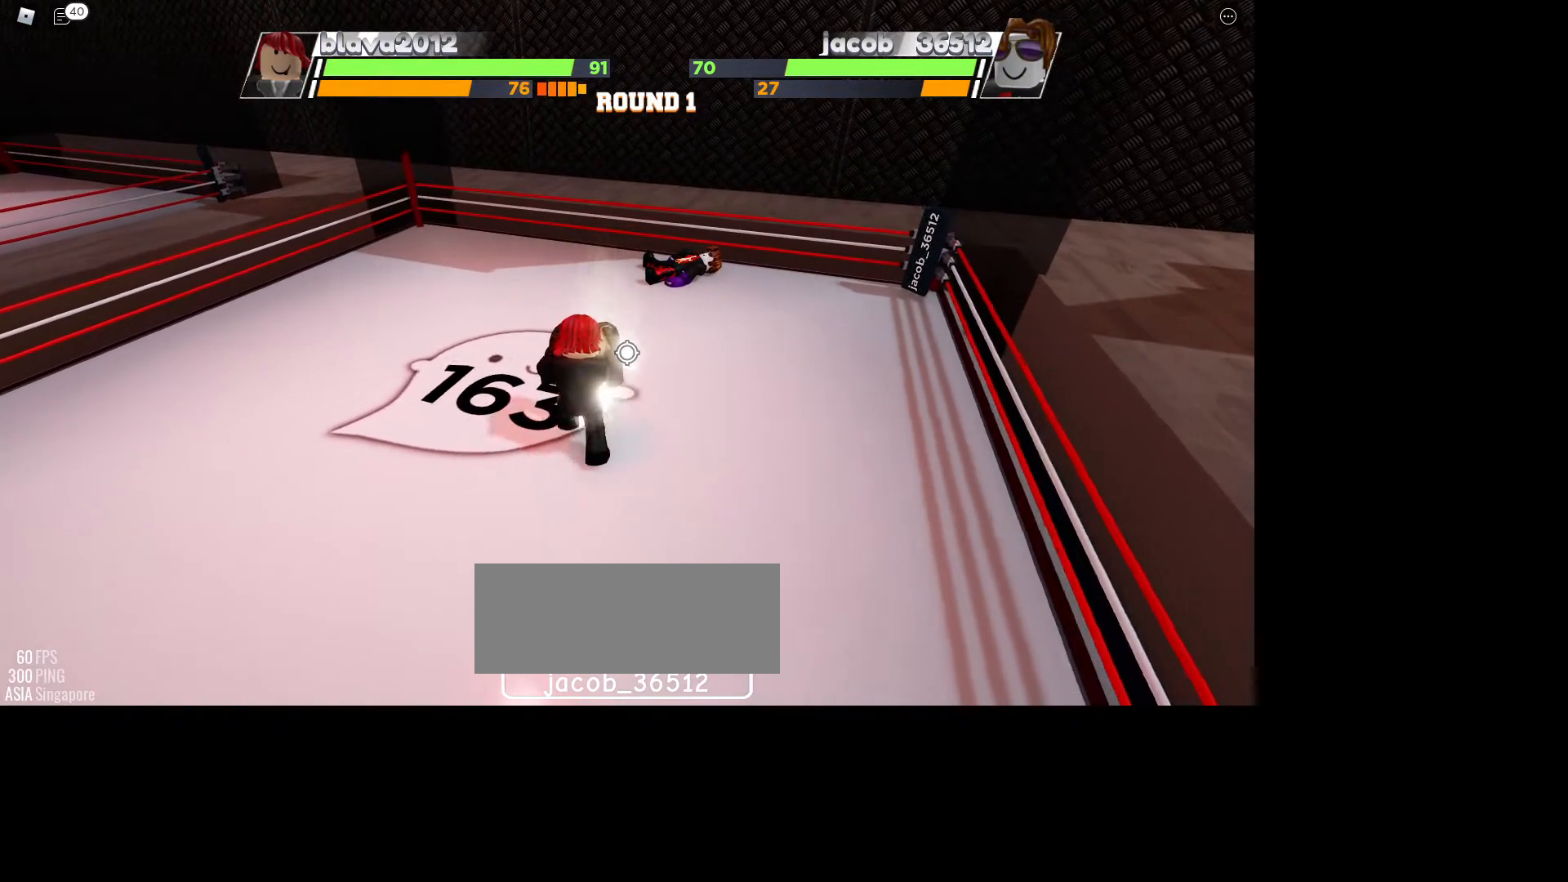
{"keys": ["space"], "mouse": [], "events": []}
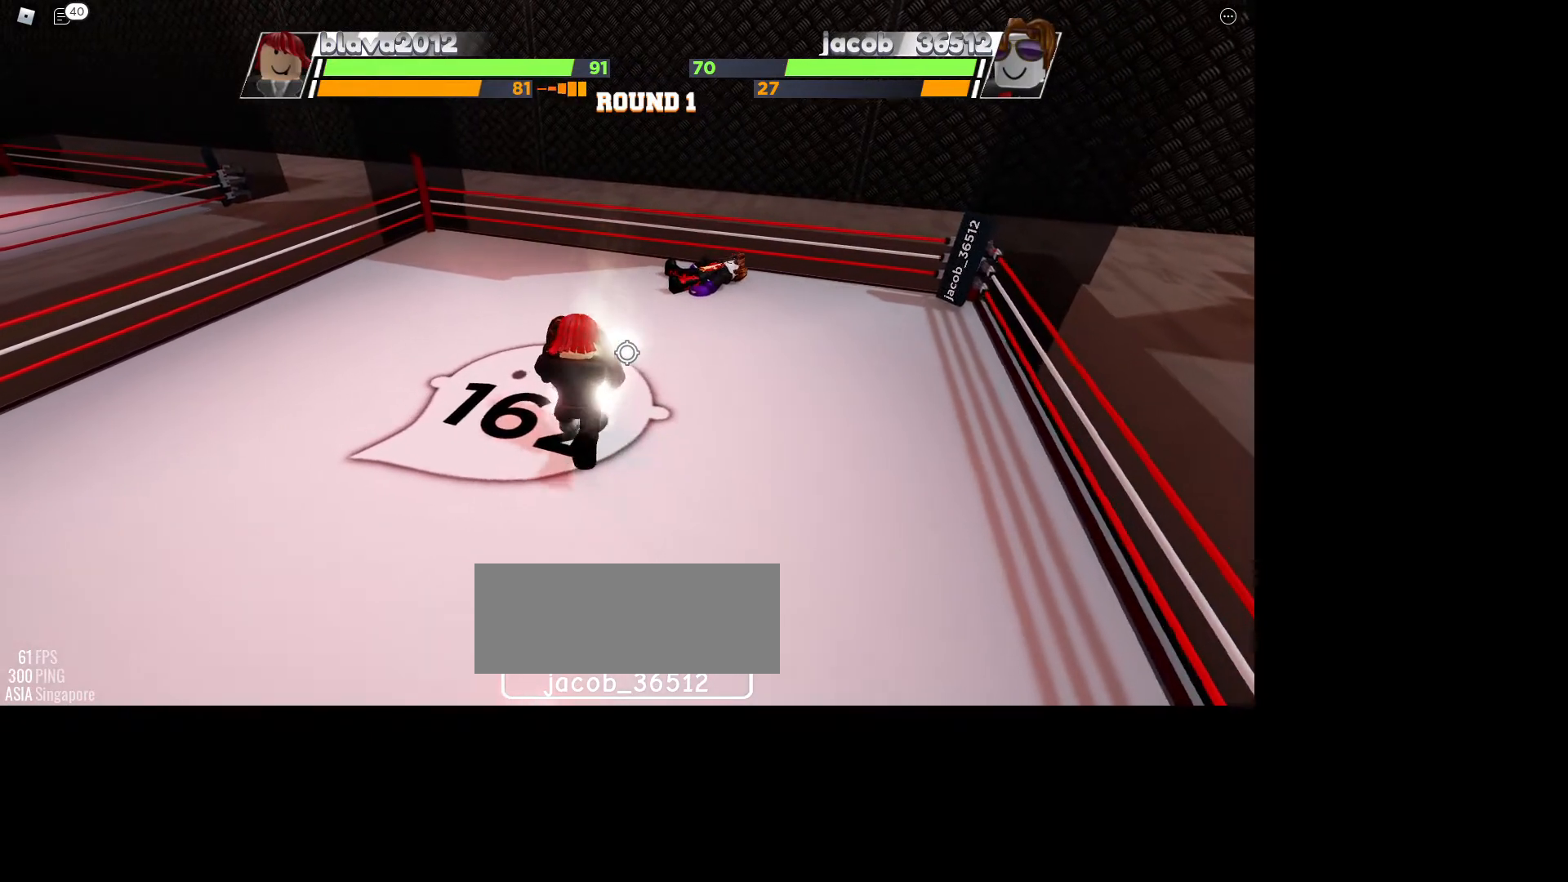
{"keys": ["space"], "mouse": [], "events": []}
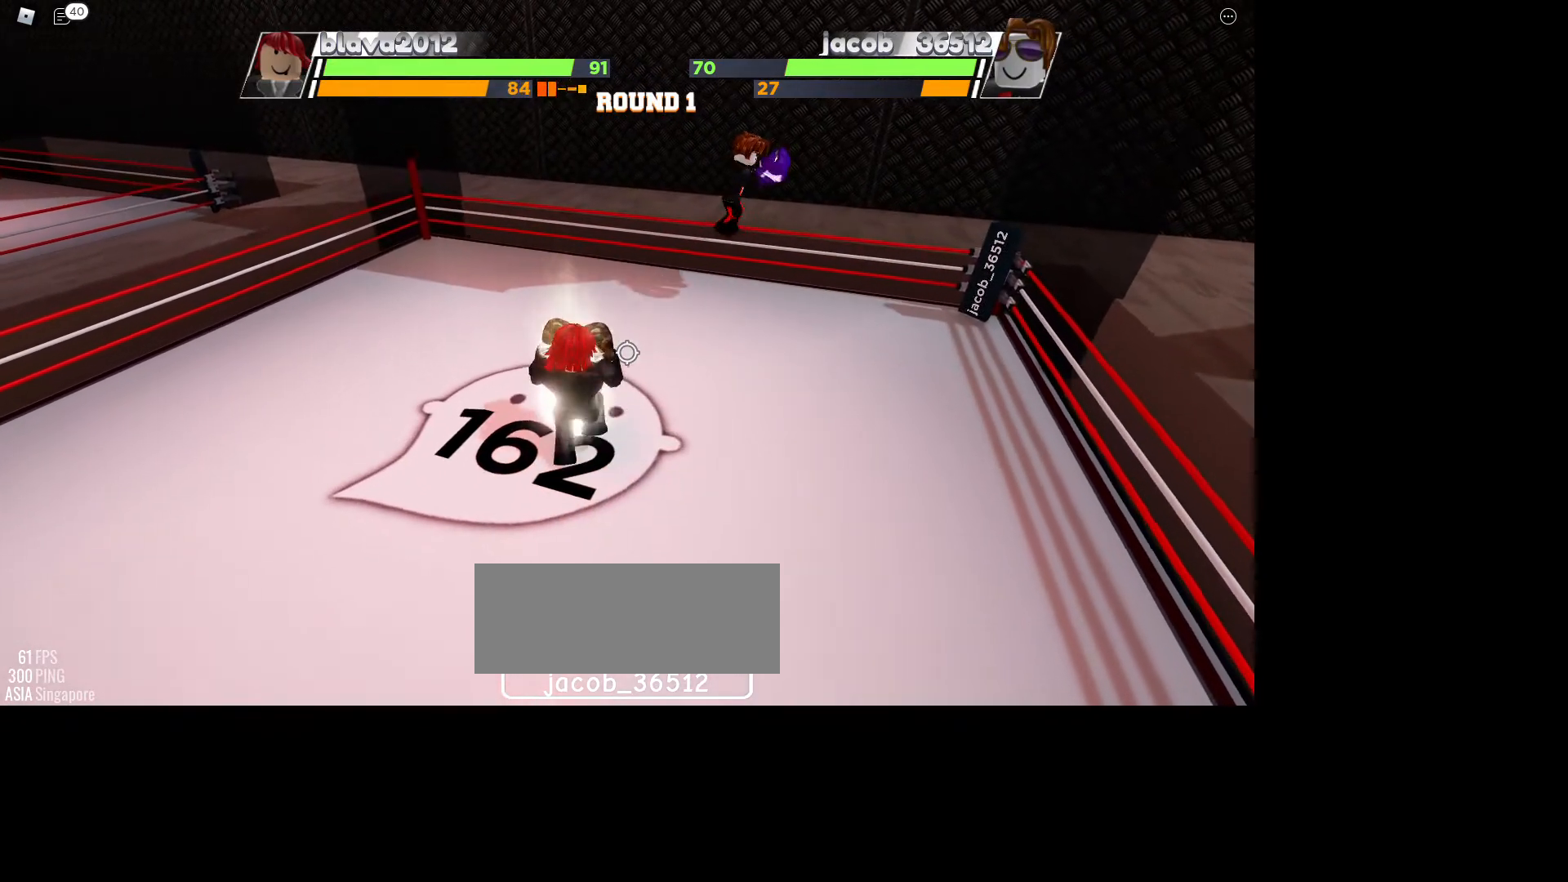
{"keys": ["space"], "mouse": [], "events": []}
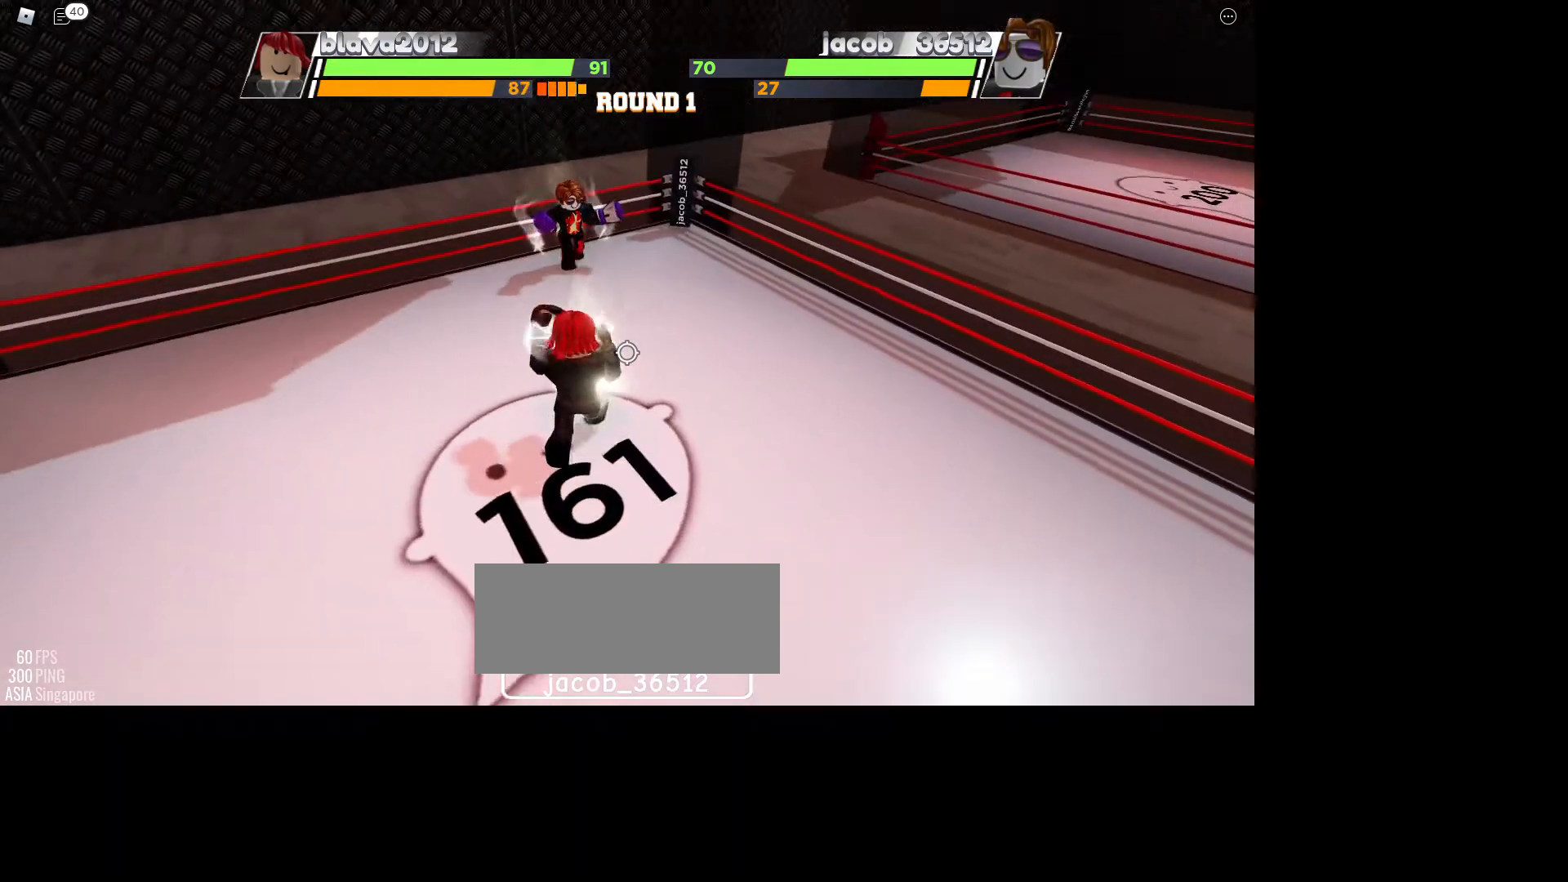
{"keys": ["space"], "mouse": [], "events": []}
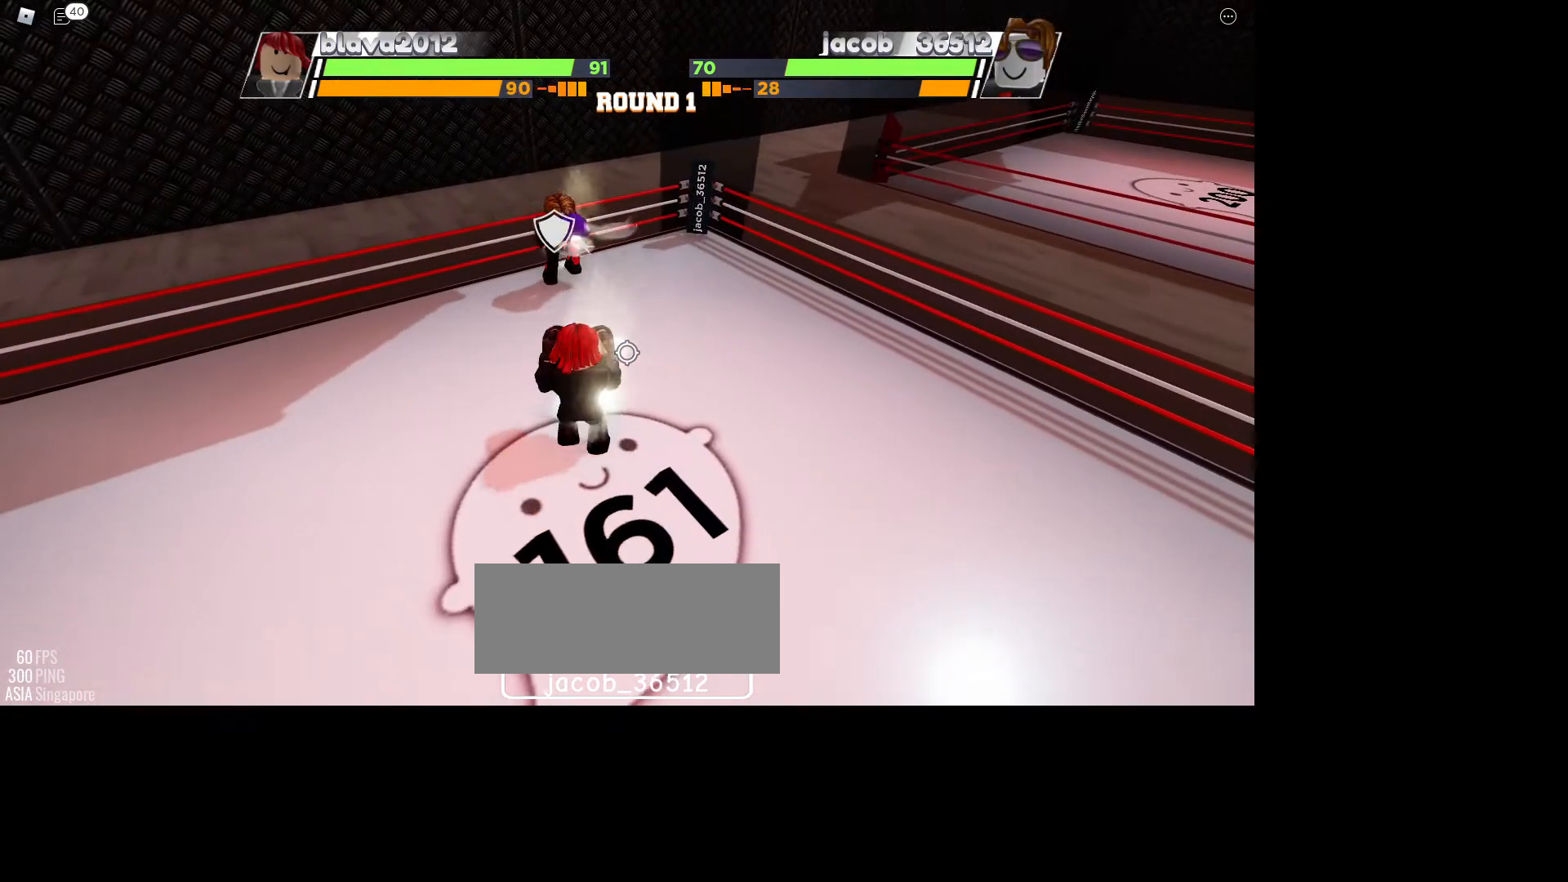
{"keys": ["space"], "mouse": [], "events": []}
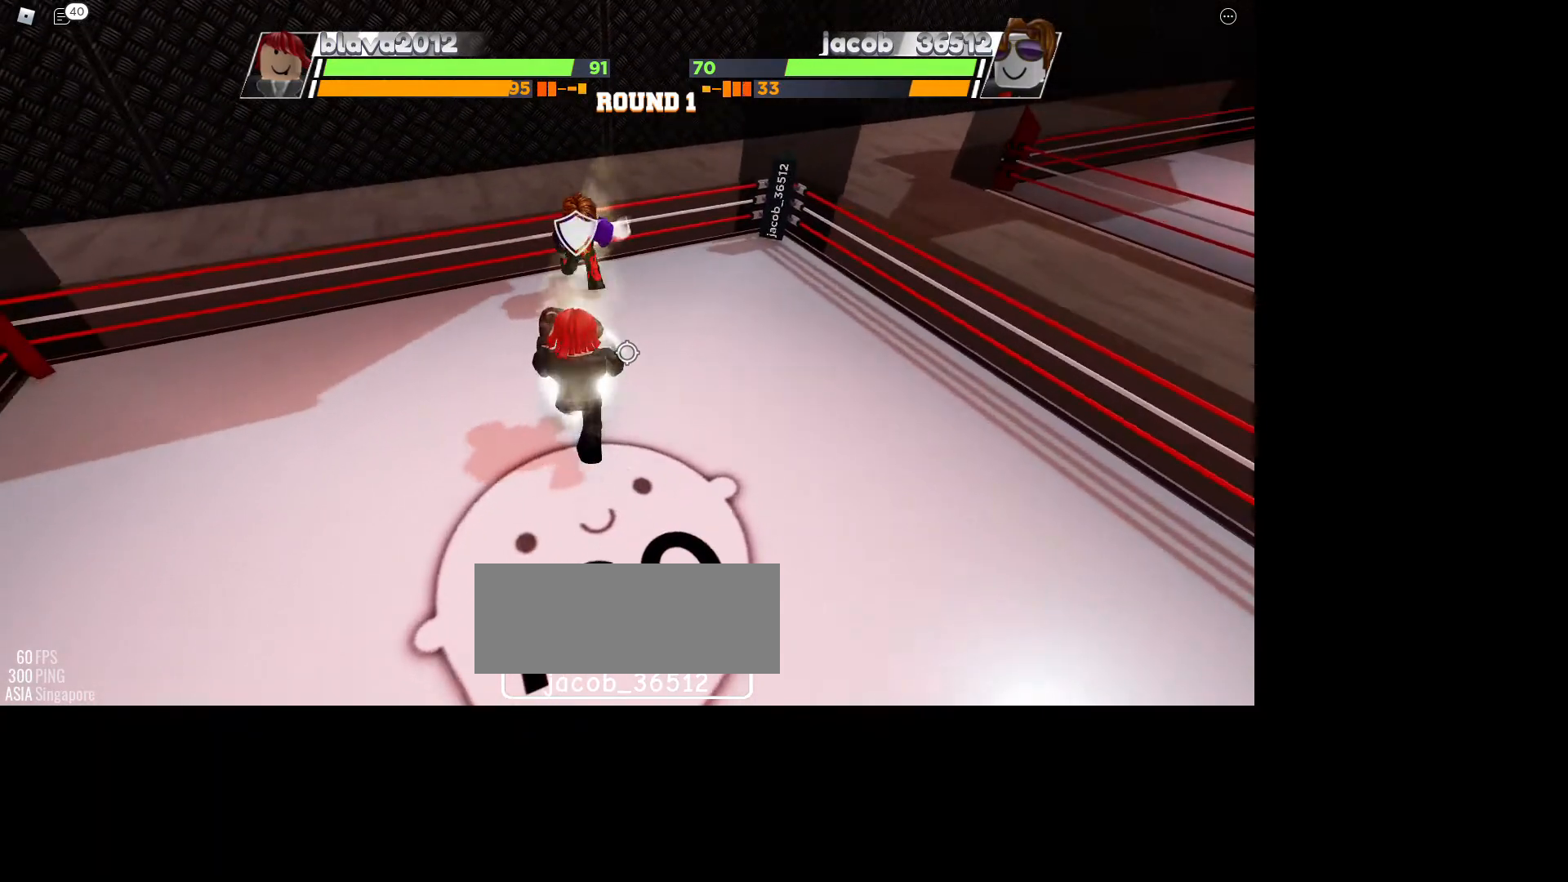
{"keys": ["space"], "mouse": [], "events": []}
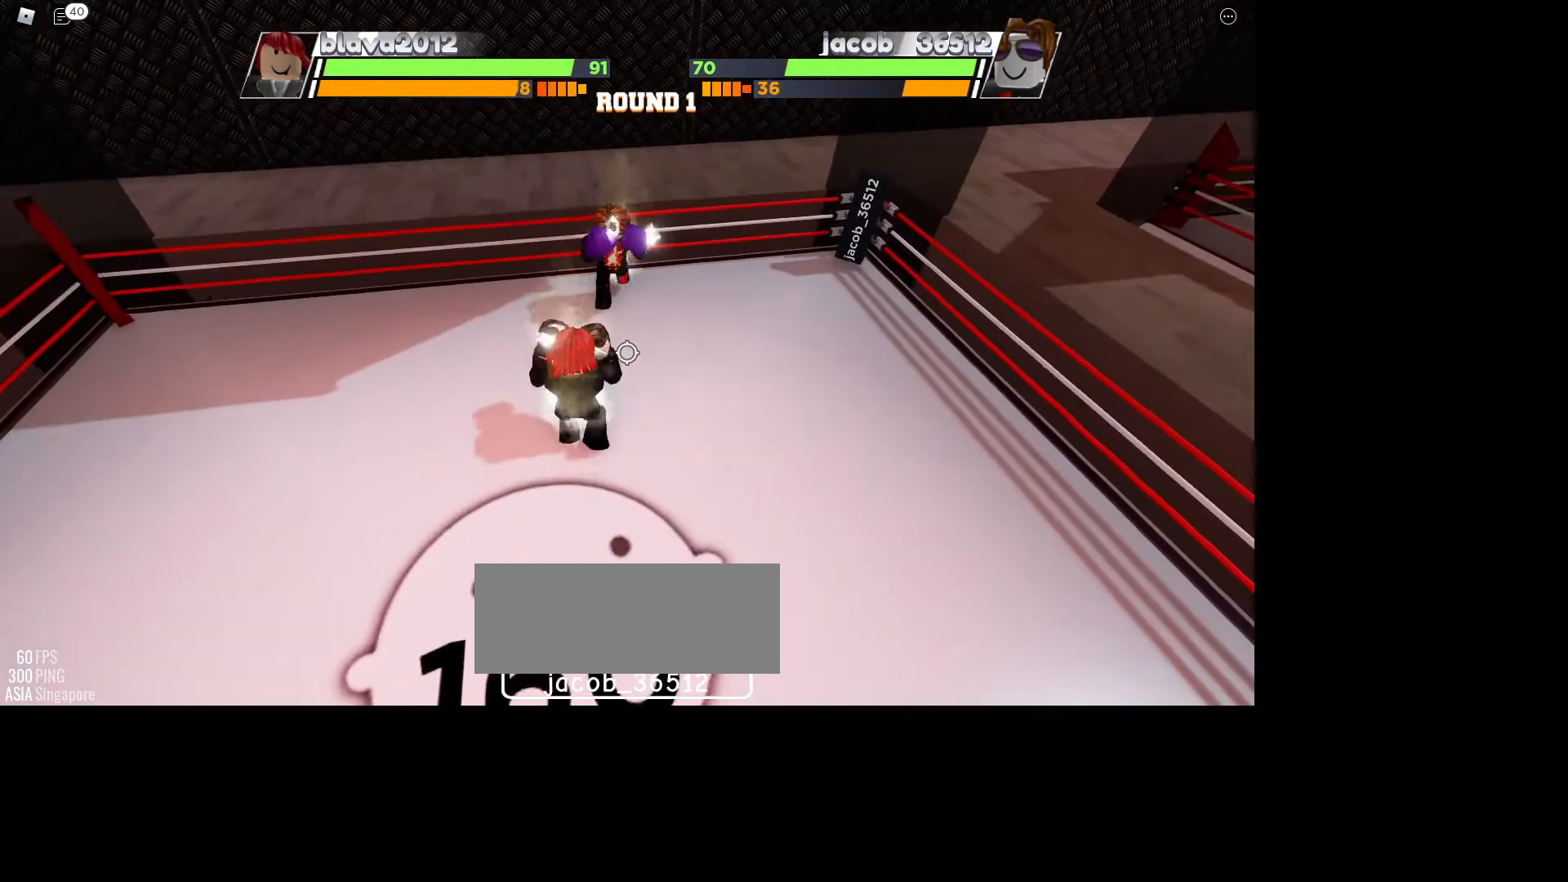
{"keys": ["space"], "mouse": [], "events": []}
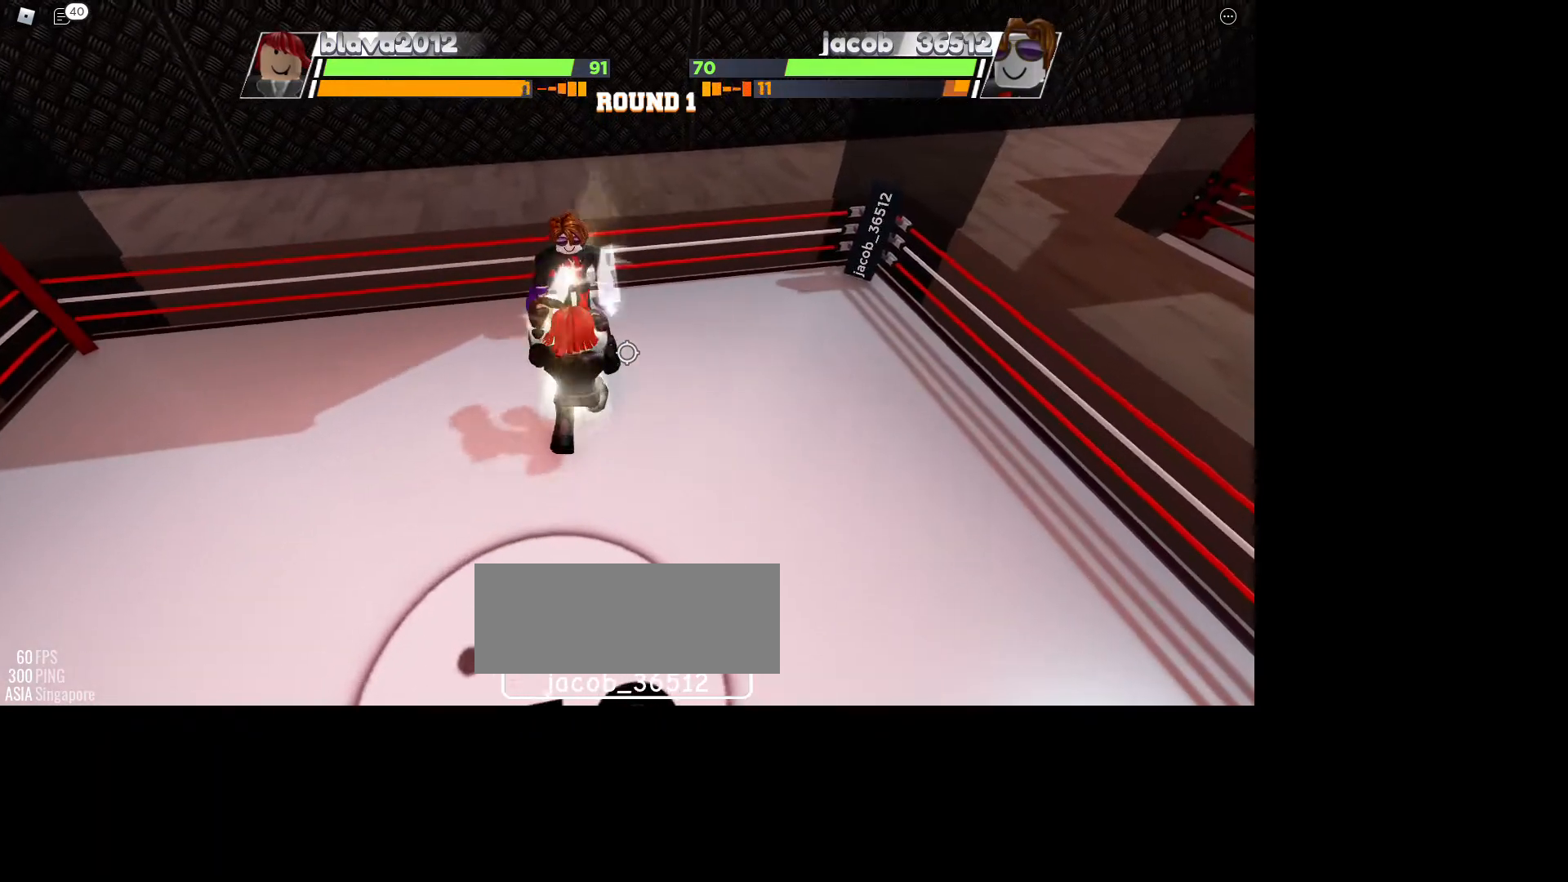
{"keys": ["ctrl", "space"], "mouse": [], "events": [[67, "ctrl", "down"]]}
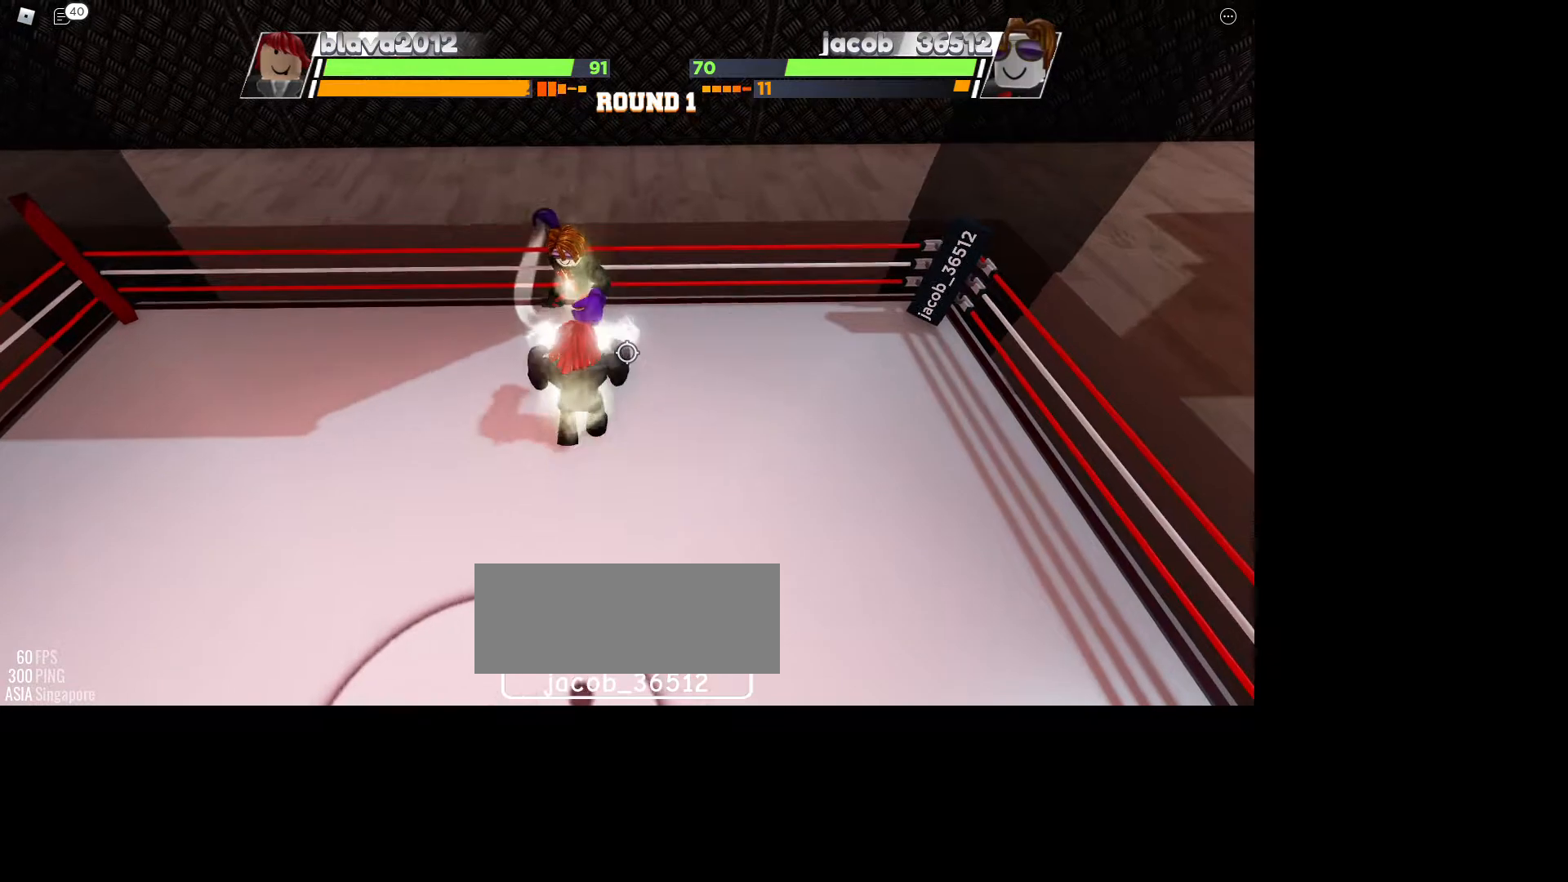
{"keys": [], "mouse": []}
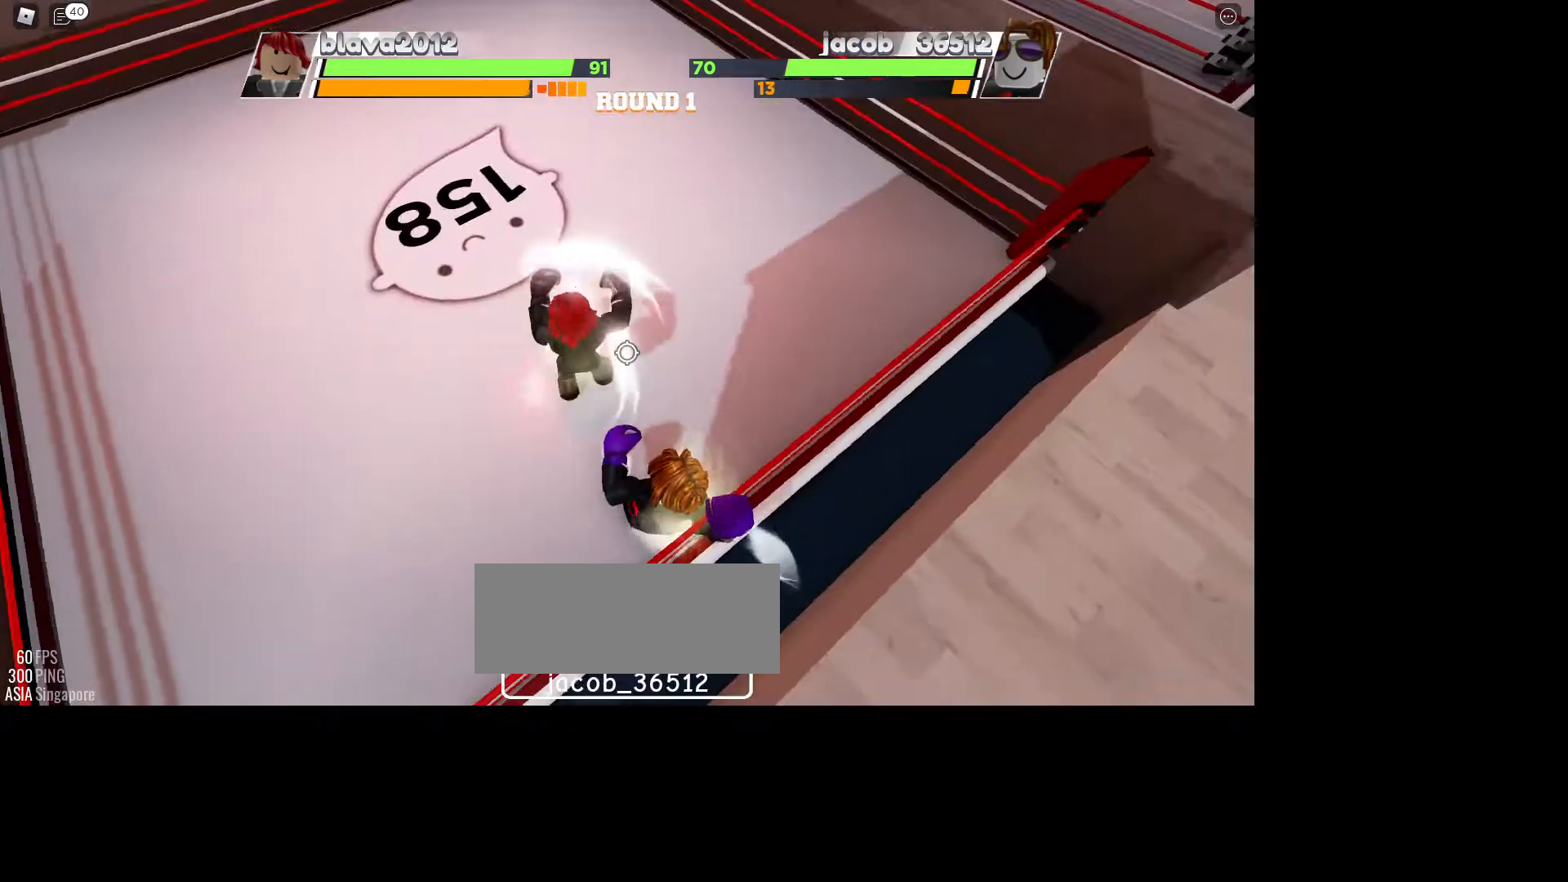
{"keys": ["space"], "mouse": [], "events": [[467, "space", "down"]]}
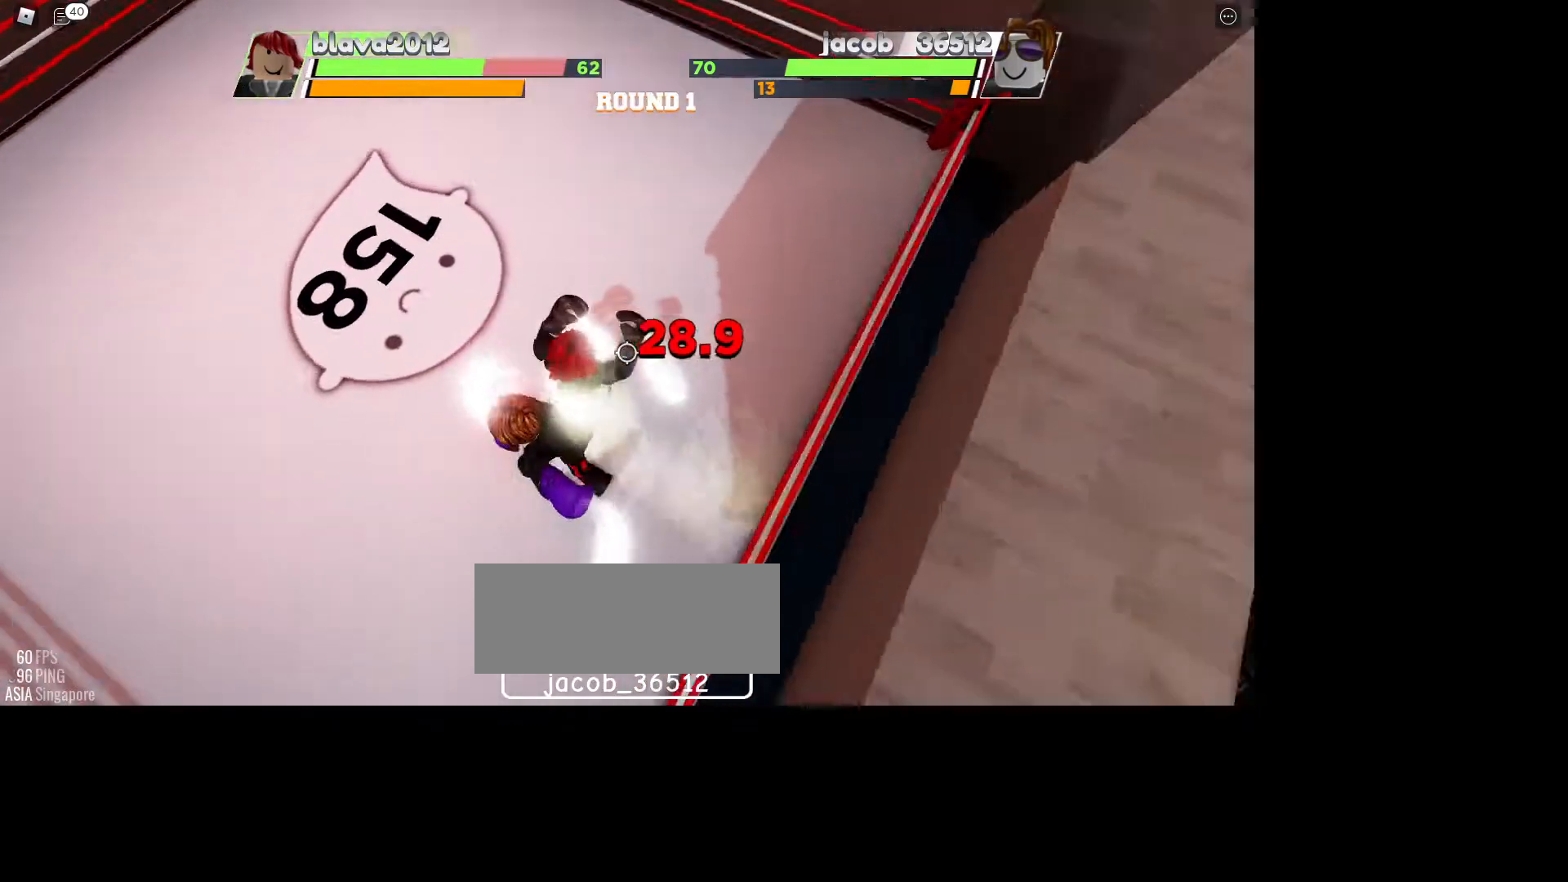
{"keys": [], "mouse": [], "events": [[400, "space", "up"]]}
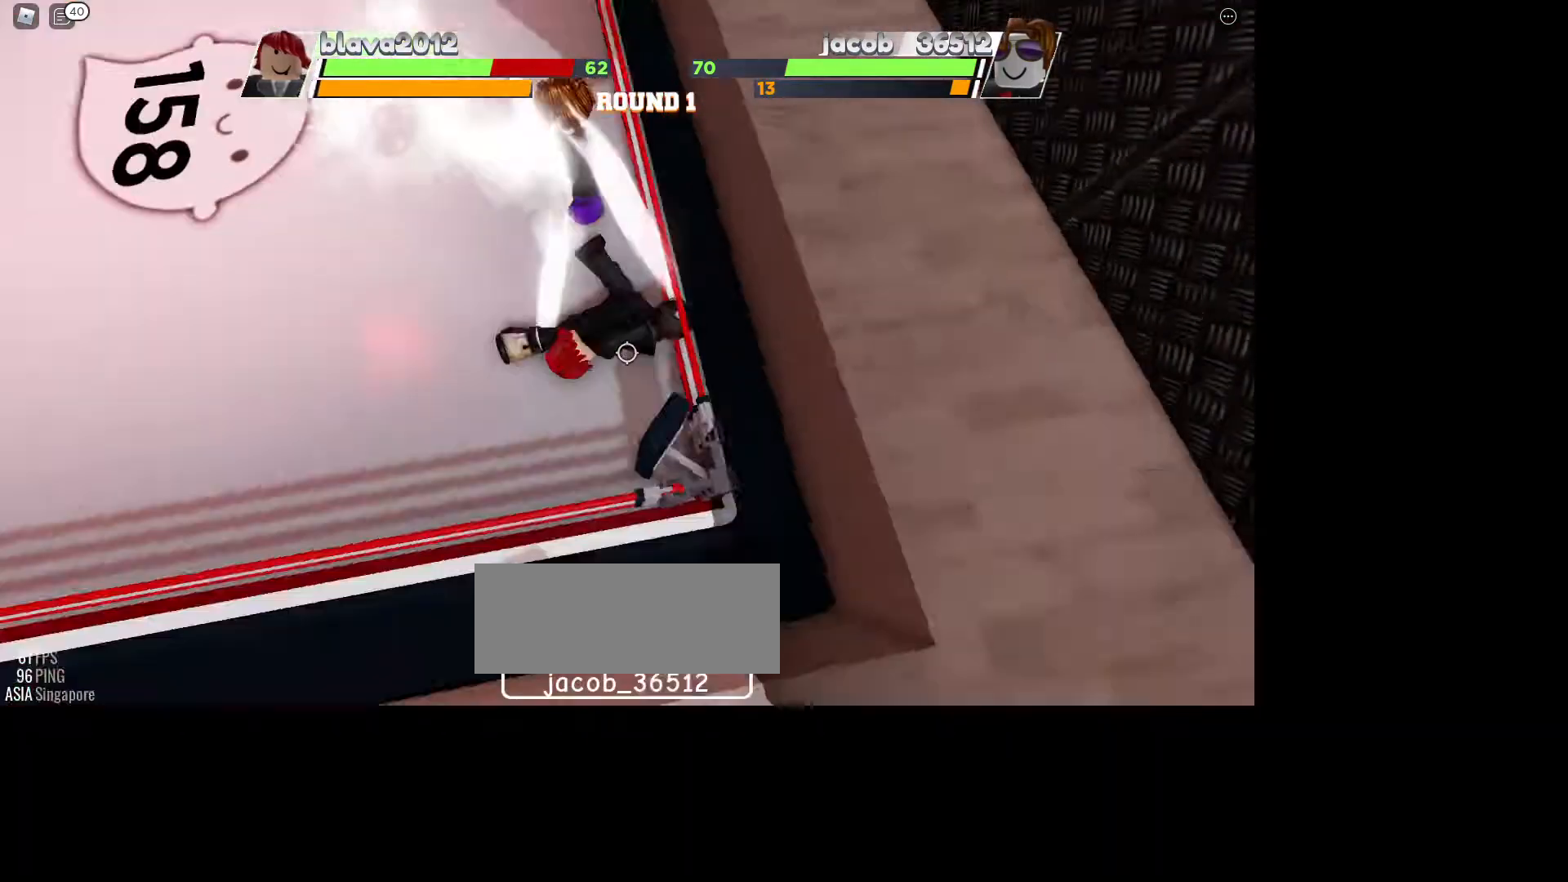
{"keys": [], "mouse": [], "events": []}
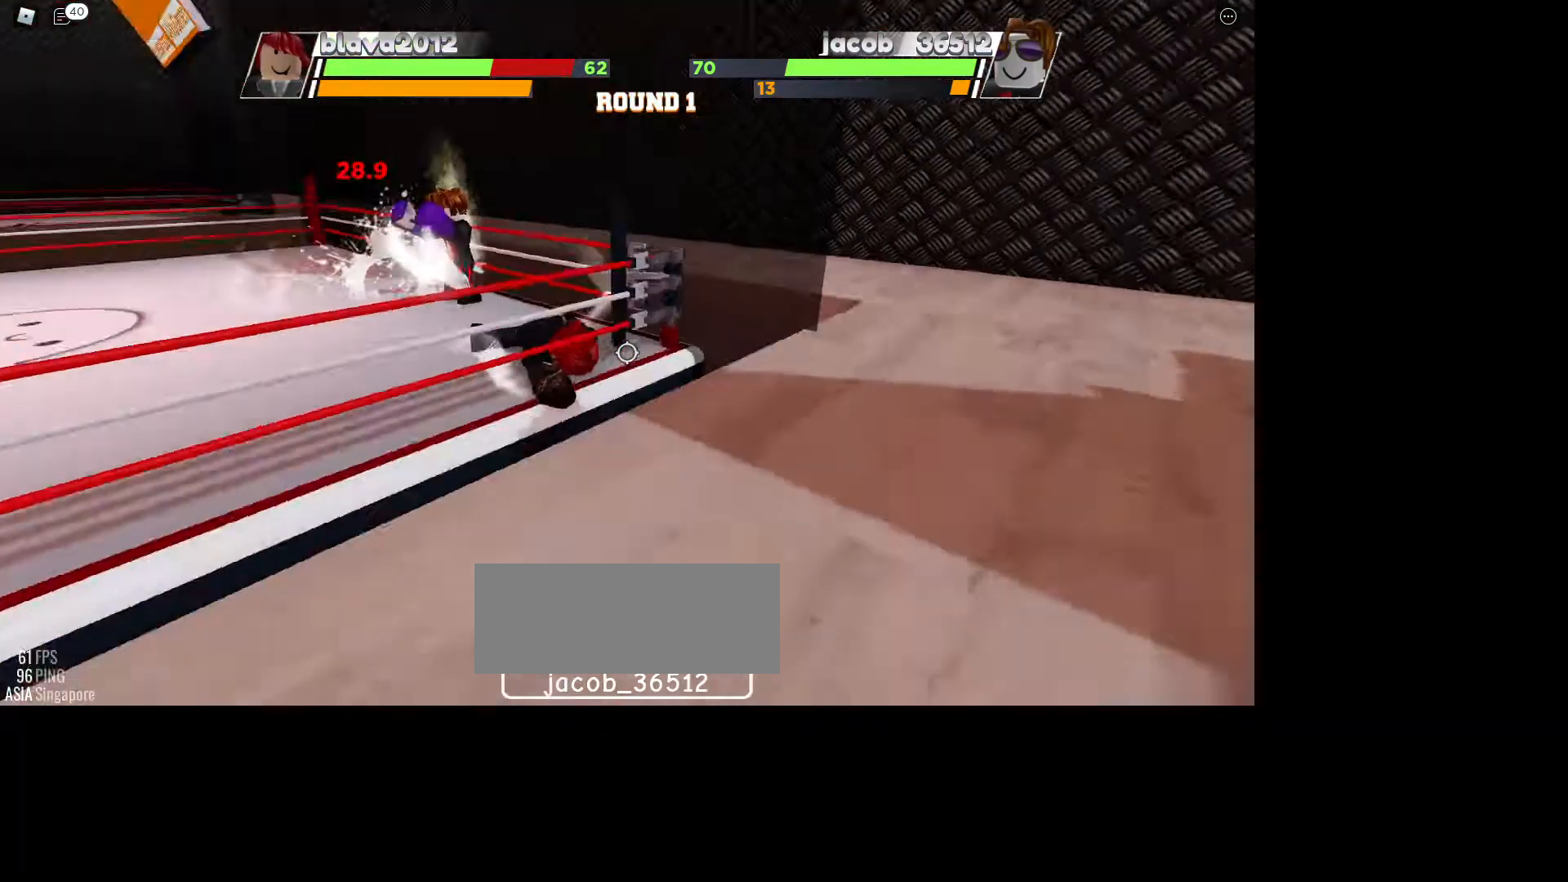
{"keys": [], "mouse": [], "events": []}